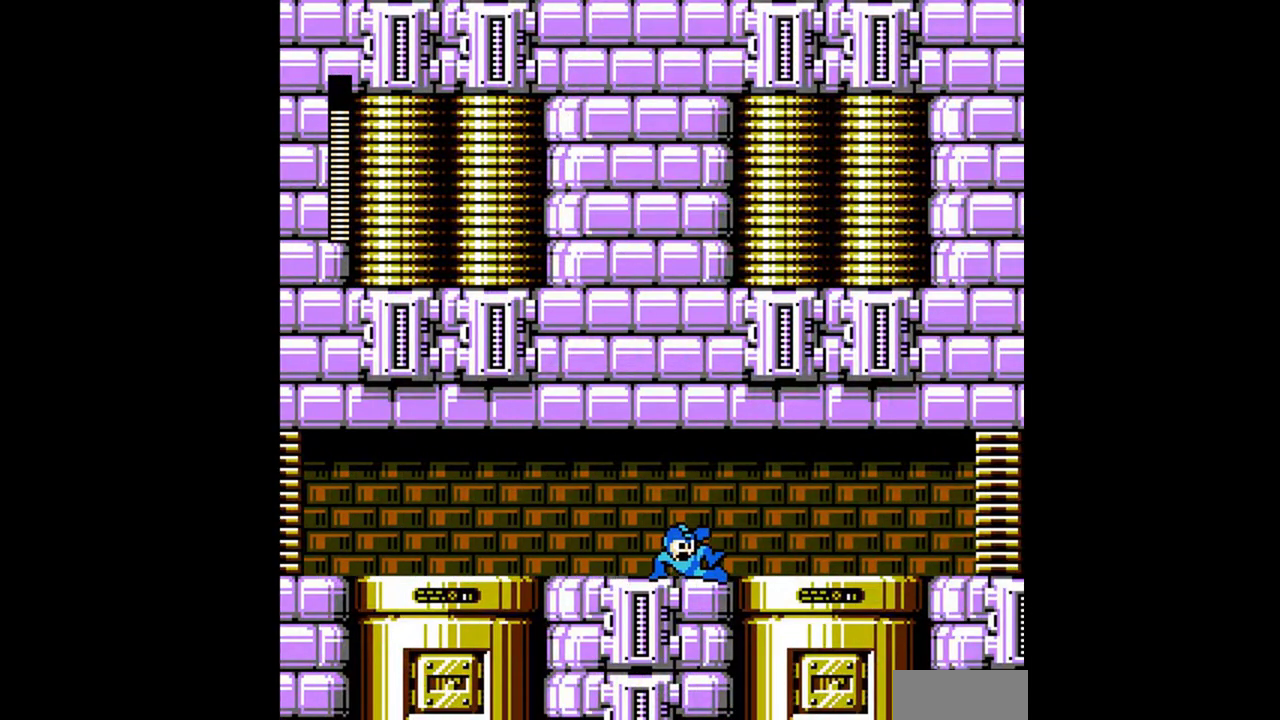
Gameplay with a controller (Nintendo layout); each line is a JSON object with the inputs held at the frame after it. "events" lists button and stick changes between this image and that frame as [ms after this image, input, new state], when the widget could be followed in between. Not read: L3 R3.
{"buttons": [], "events": [[233, "DPAD_DOWN", "up"], [233, "DPAD_RIGHT", "up"]]}
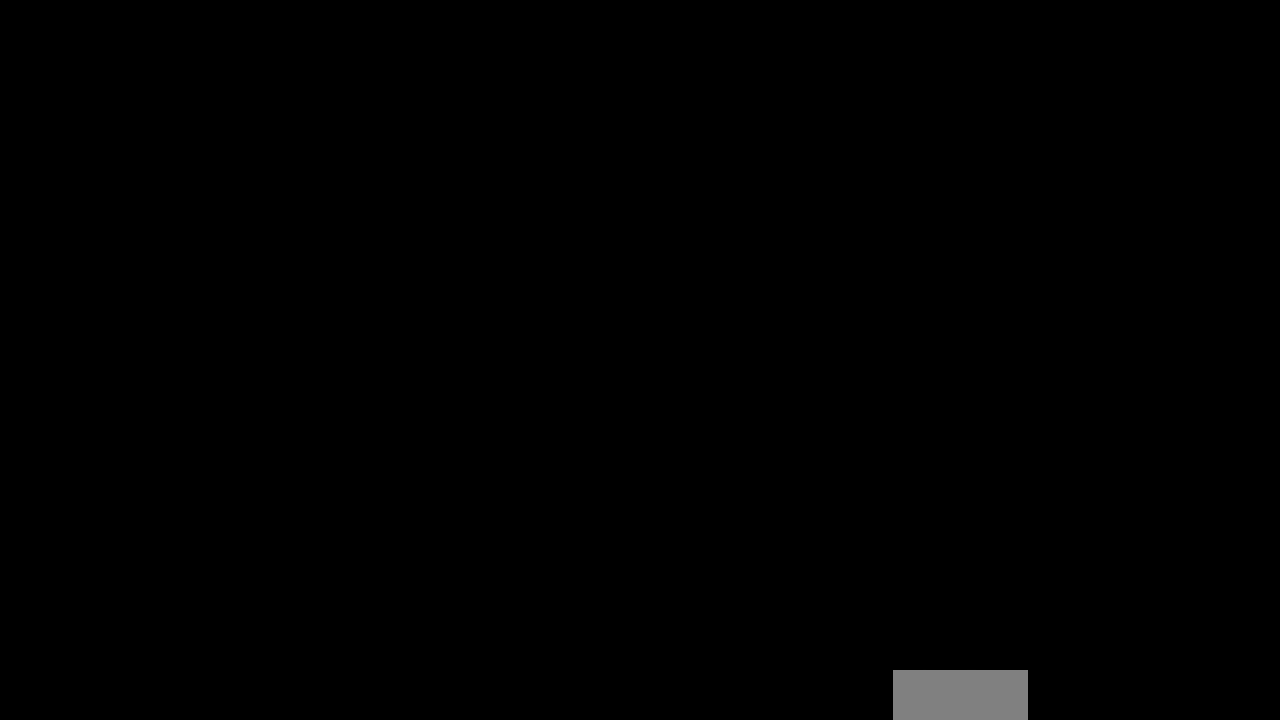
{"buttons": ["A", "DPAD_DOWN", "DPAD_RIGHT"], "events": [[133, "DPAD_DOWN", "down"], [333, "DPAD_DOWN", "up"], [433, "DPAD_DOWN", "down"], [433, "DPAD_RIGHT", "down"], [500, "A", "down"]]}
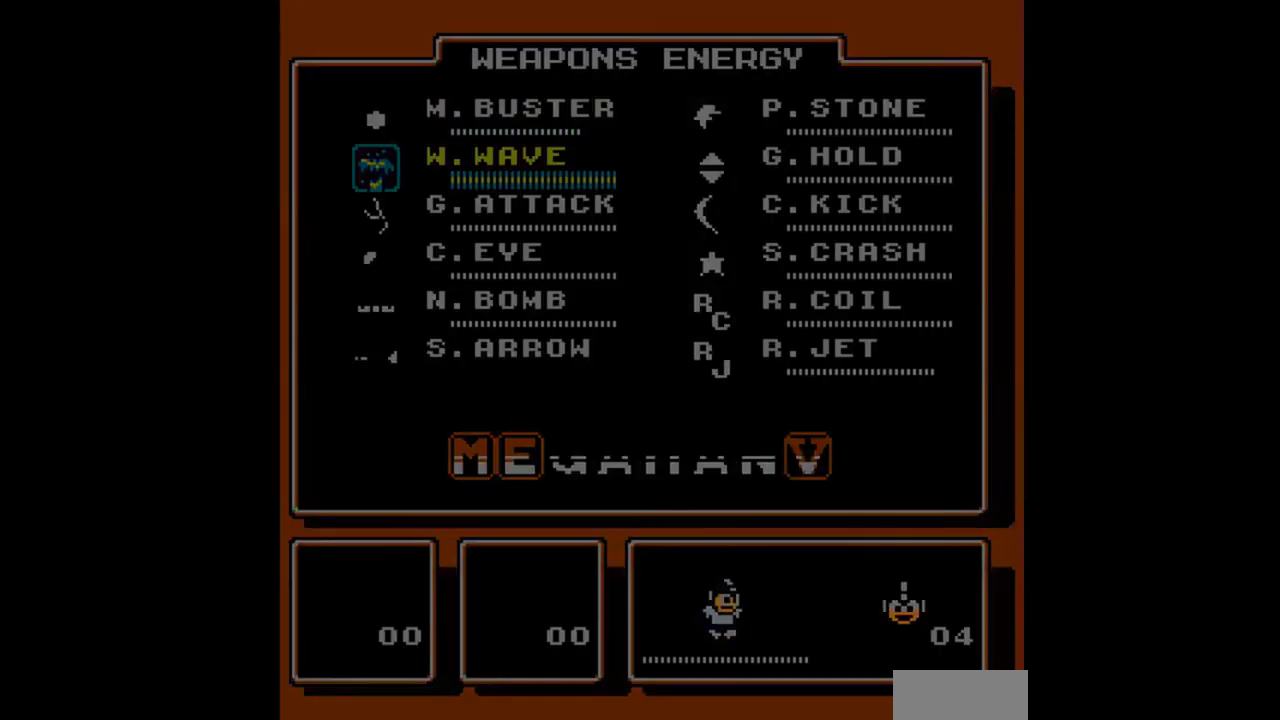
{"buttons": ["A", "DPAD_DOWN", "DPAD_RIGHT"], "events": []}
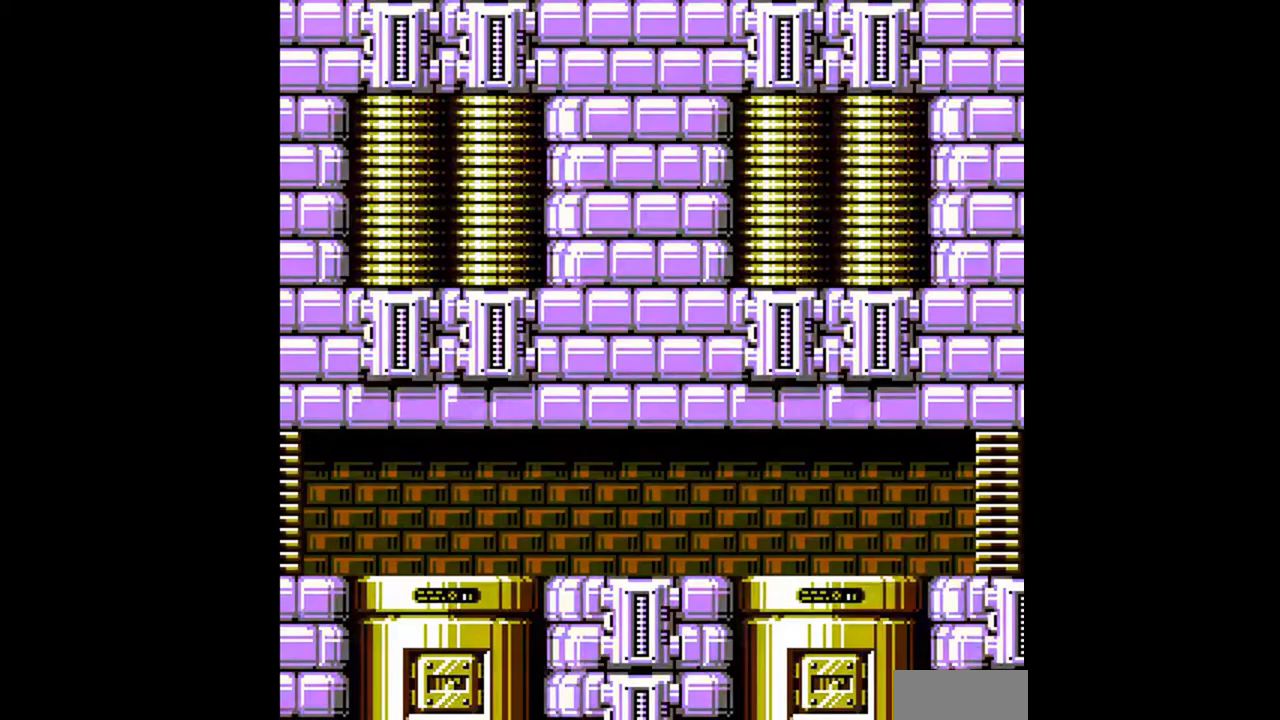
{"buttons": ["DPAD_DOWN", "DPAD_RIGHT"], "events": [[100, "A", "up"]]}
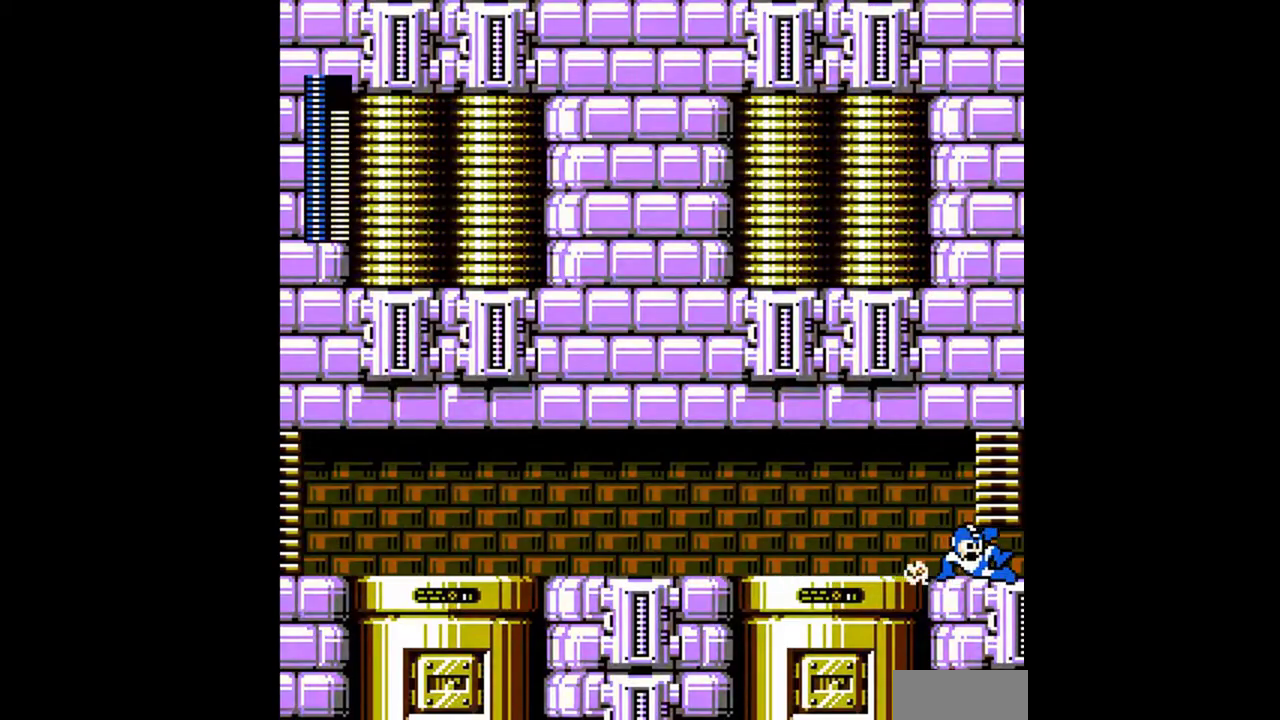
{"buttons": [], "events": [[67, "DPAD_DOWN", "up"], [67, "DPAD_RIGHT", "up"]]}
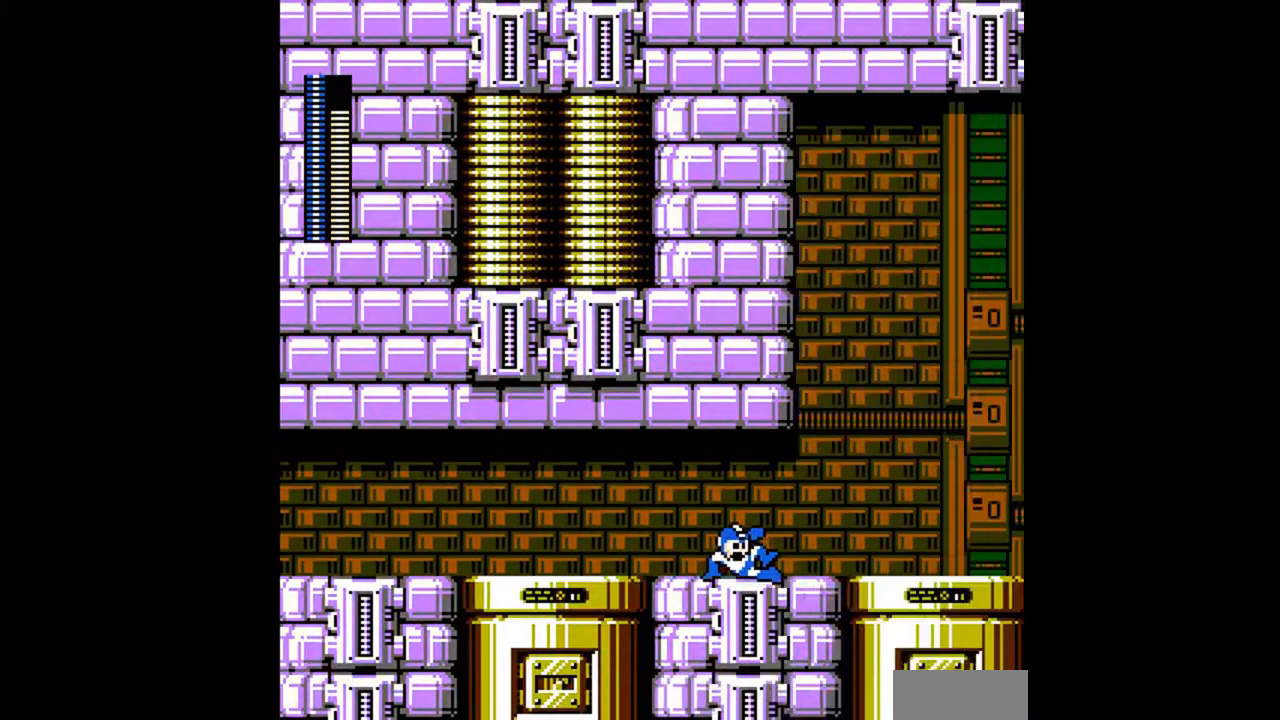
{"buttons": [], "events": []}
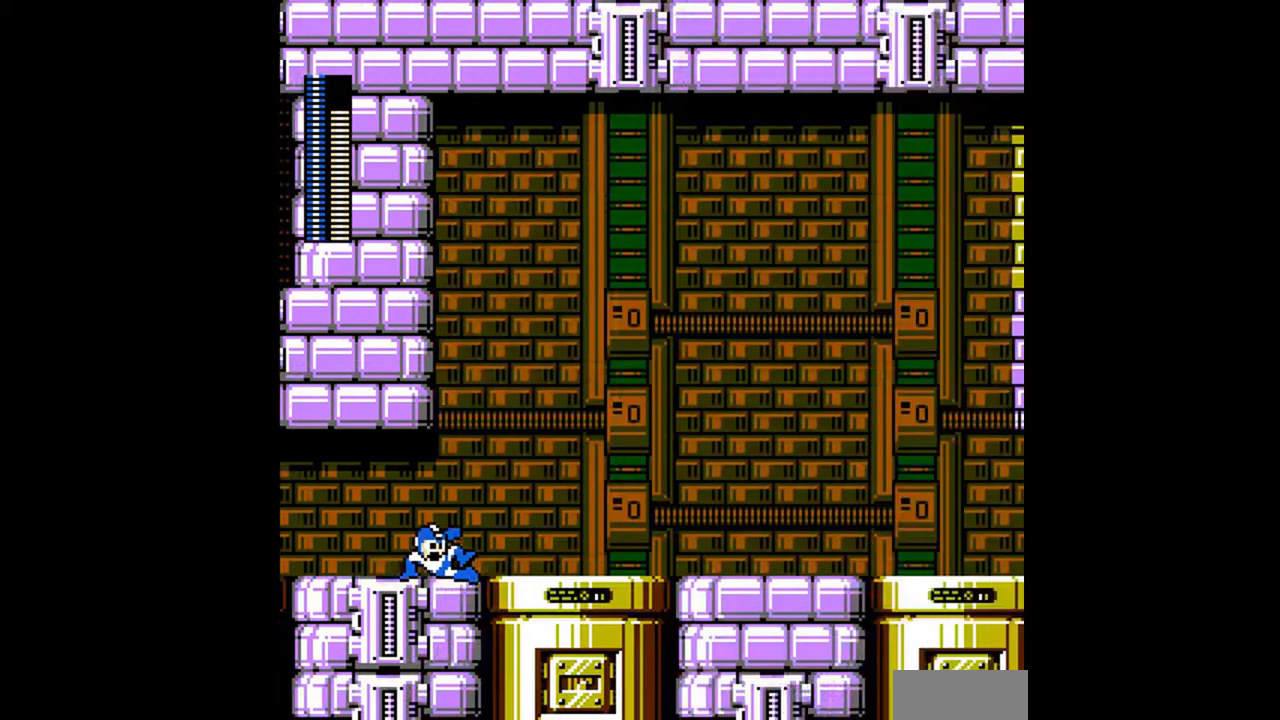
{"buttons": [], "events": []}
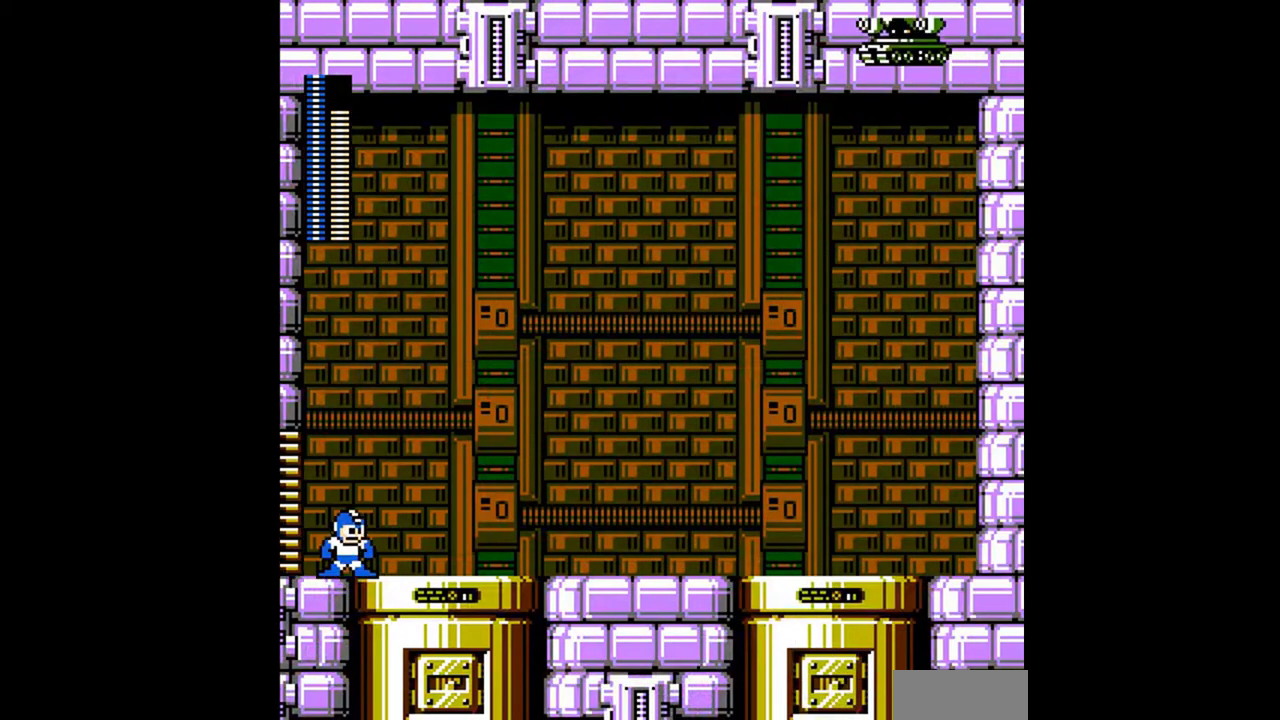
{"buttons": [], "events": []}
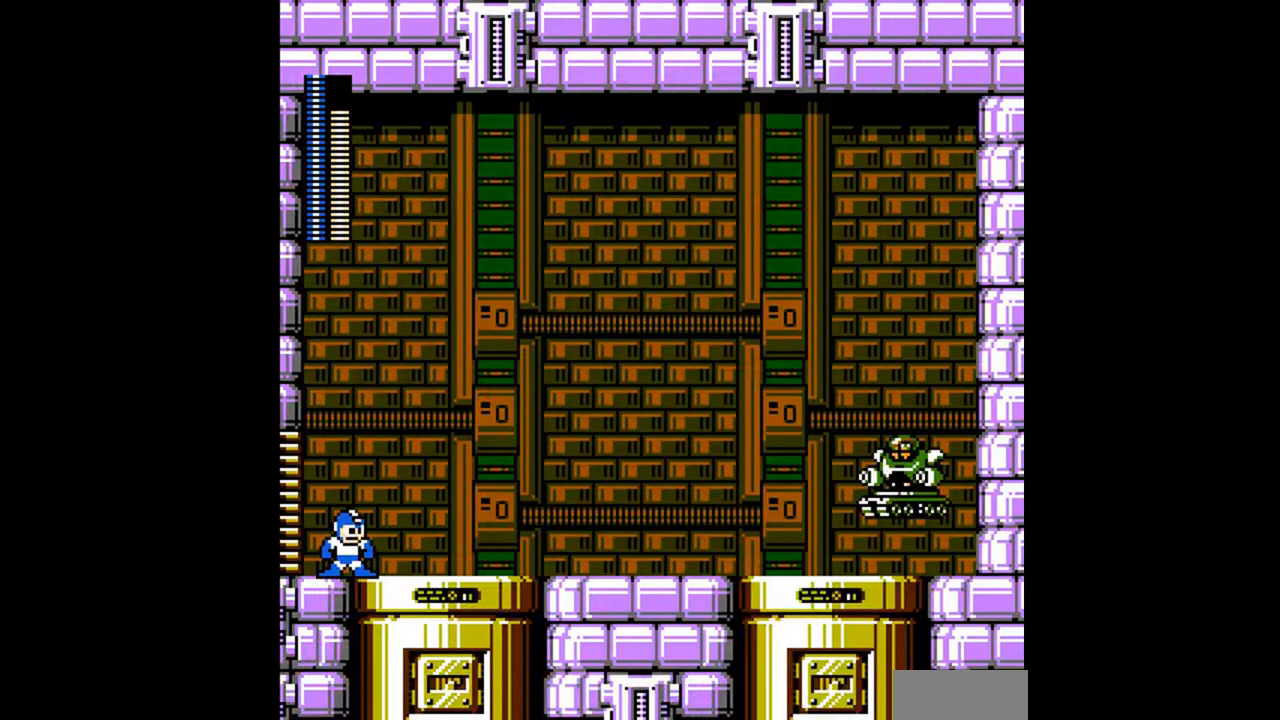
{"buttons": [], "events": []}
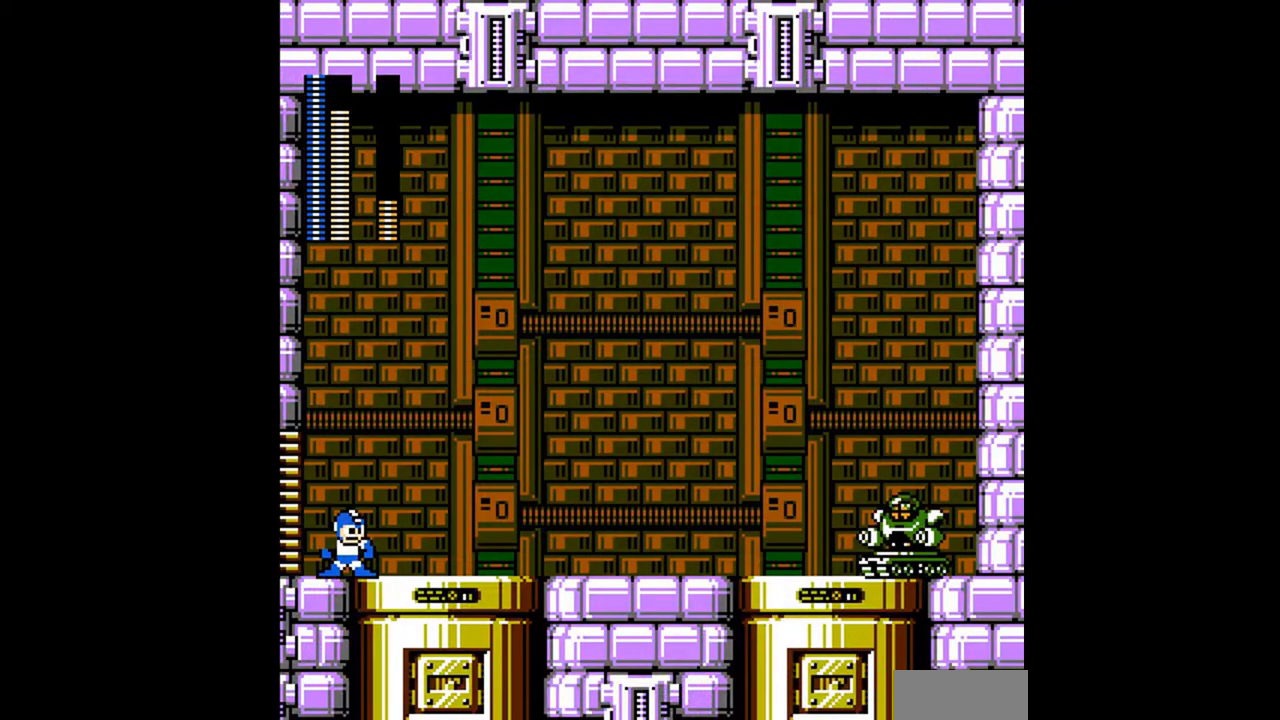
{"buttons": [], "events": []}
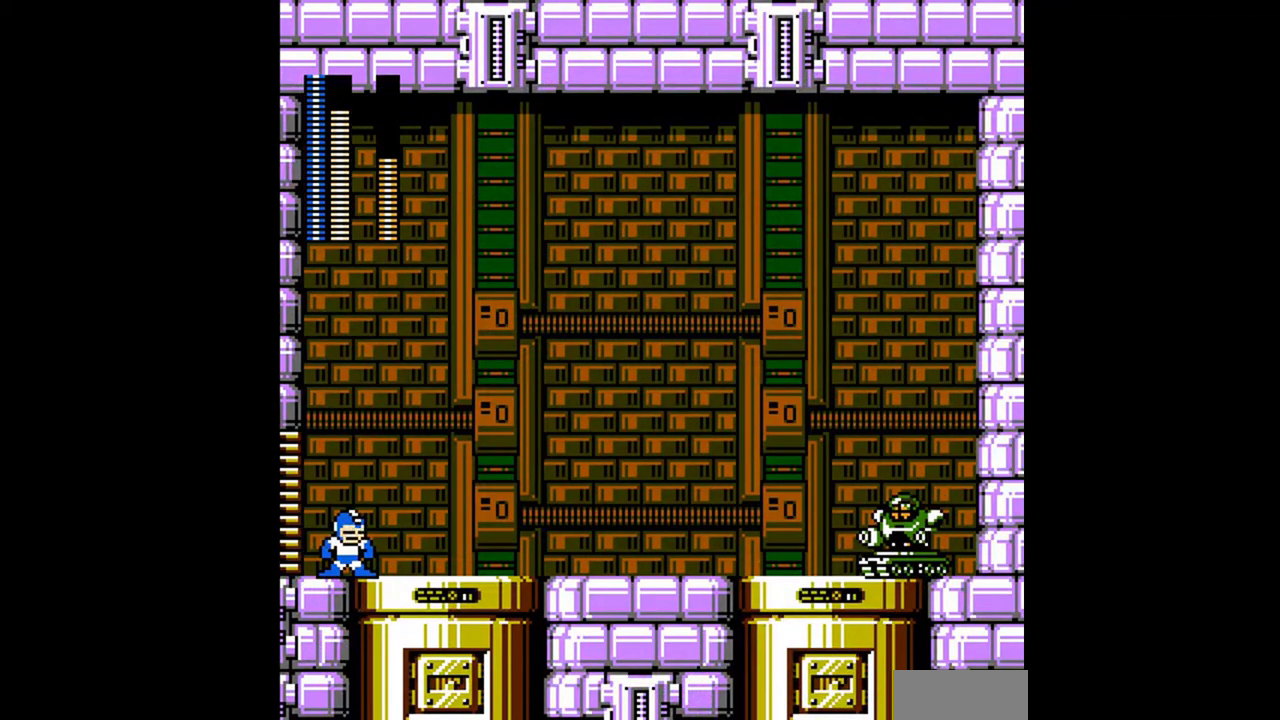
{"buttons": [], "events": []}
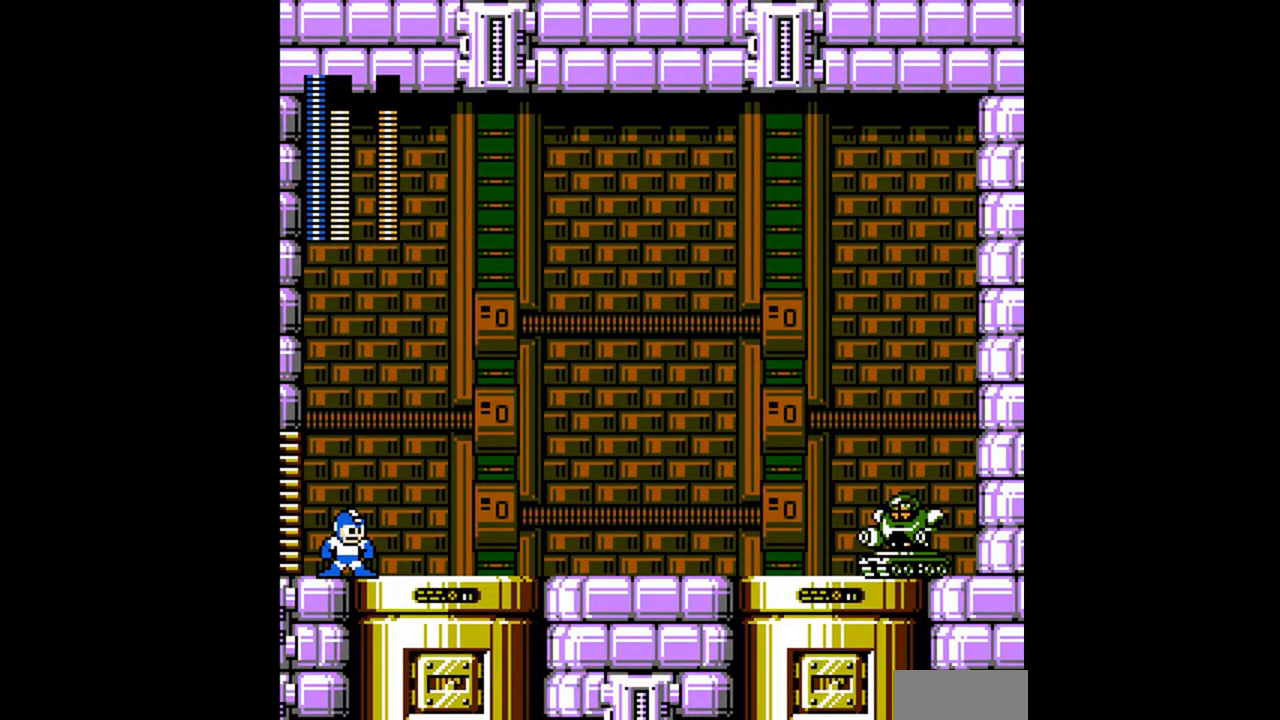
{"buttons": ["DPAD_RIGHT"], "events": [[100, "DPAD_RIGHT", "down"], [400, "B", "down"], [500, "B", "up"]]}
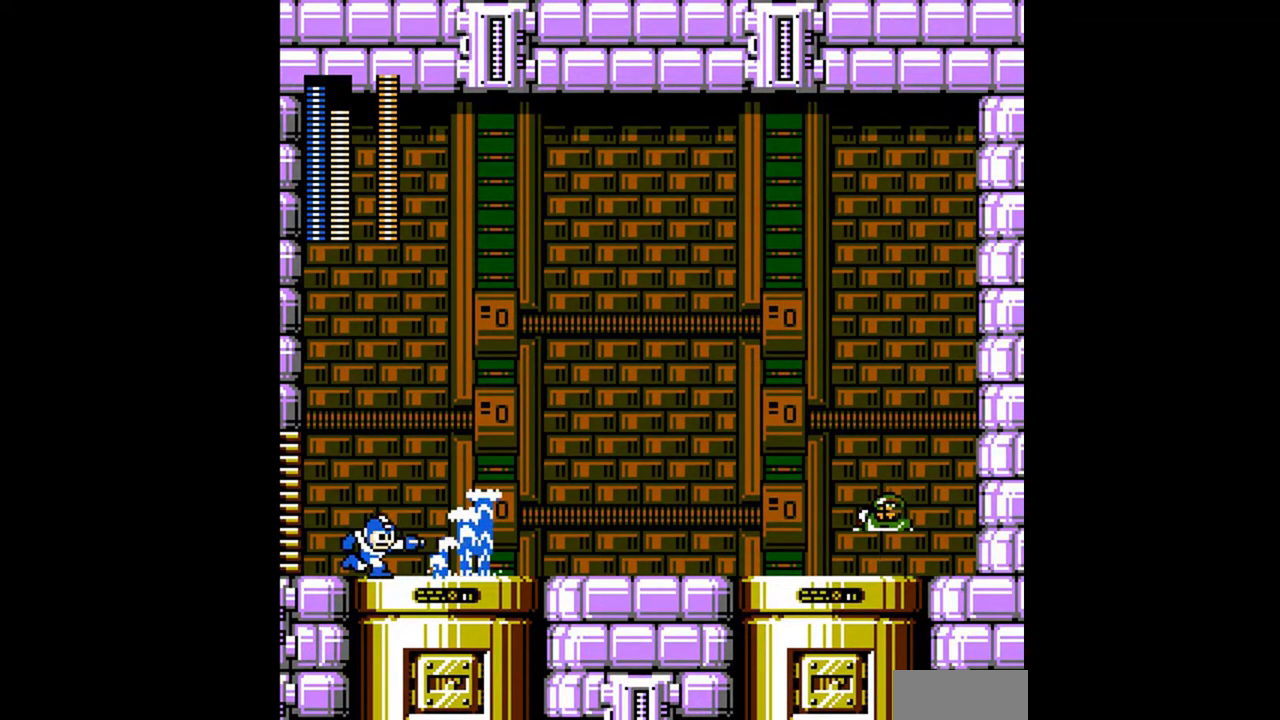
{"buttons": ["DPAD_RIGHT"], "events": [[300, "DPAD_RIGHT", "up"], [367, "DPAD_LEFT", "down"], [467, "DPAD_LEFT", "up"], [467, "DPAD_RIGHT", "down"]]}
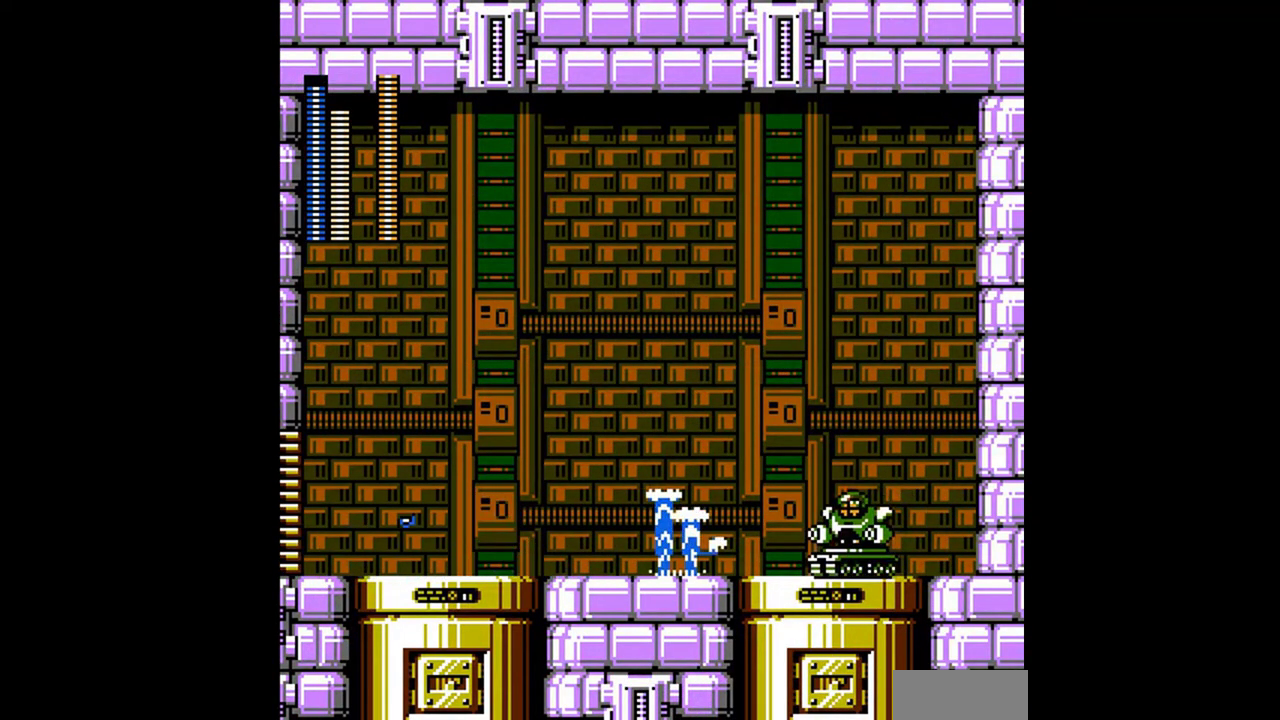
{"buttons": ["A", "DPAD_RIGHT"], "events": [[33, "DPAD_DOWN", "down"], [67, "A", "down"], [100, "DPAD_LEFT", "down"], [100, "DPAD_RIGHT", "up"], [167, "DPAD_LEFT", "up"], [167, "DPAD_RIGHT", "down"], [200, "A", "up"], [200, "DPAD_DOWN", "up"], [367, "A", "down"]]}
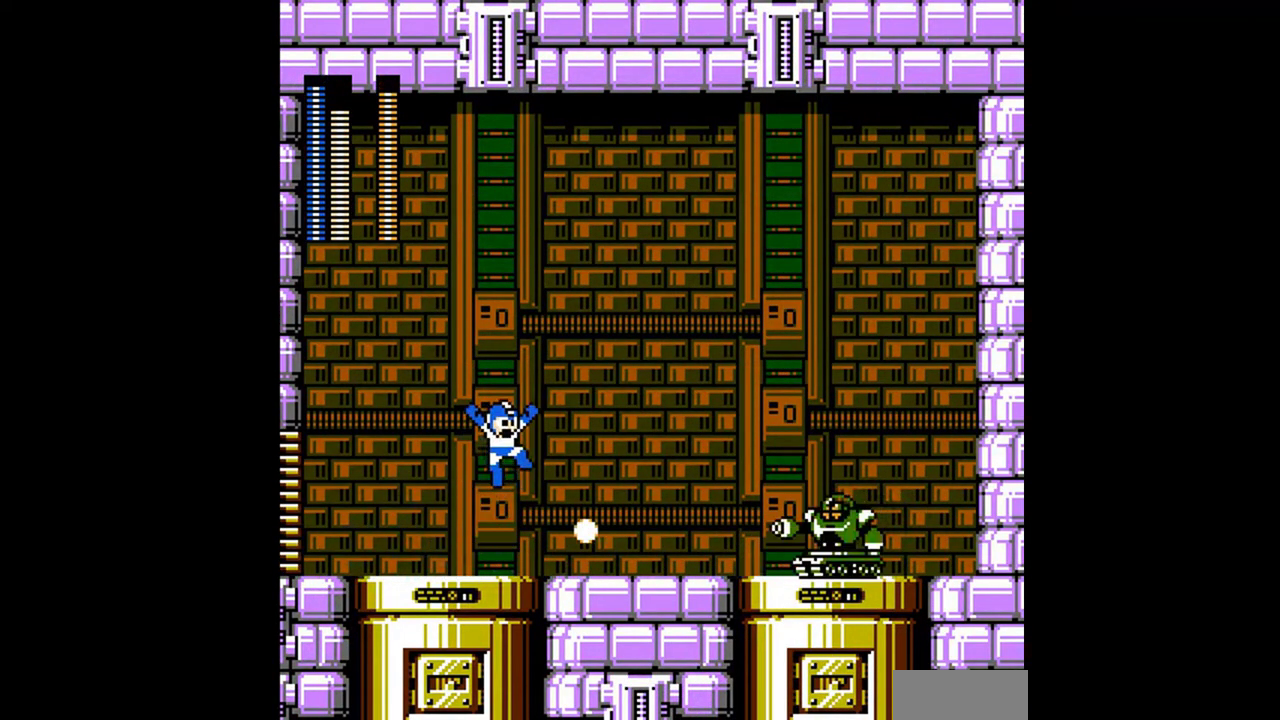
{"buttons": ["A", "DPAD_LEFT"], "events": [[33, "A", "up"], [400, "DPAD_LEFT", "down"], [400, "DPAD_RIGHT", "up"], [500, "A", "down"]]}
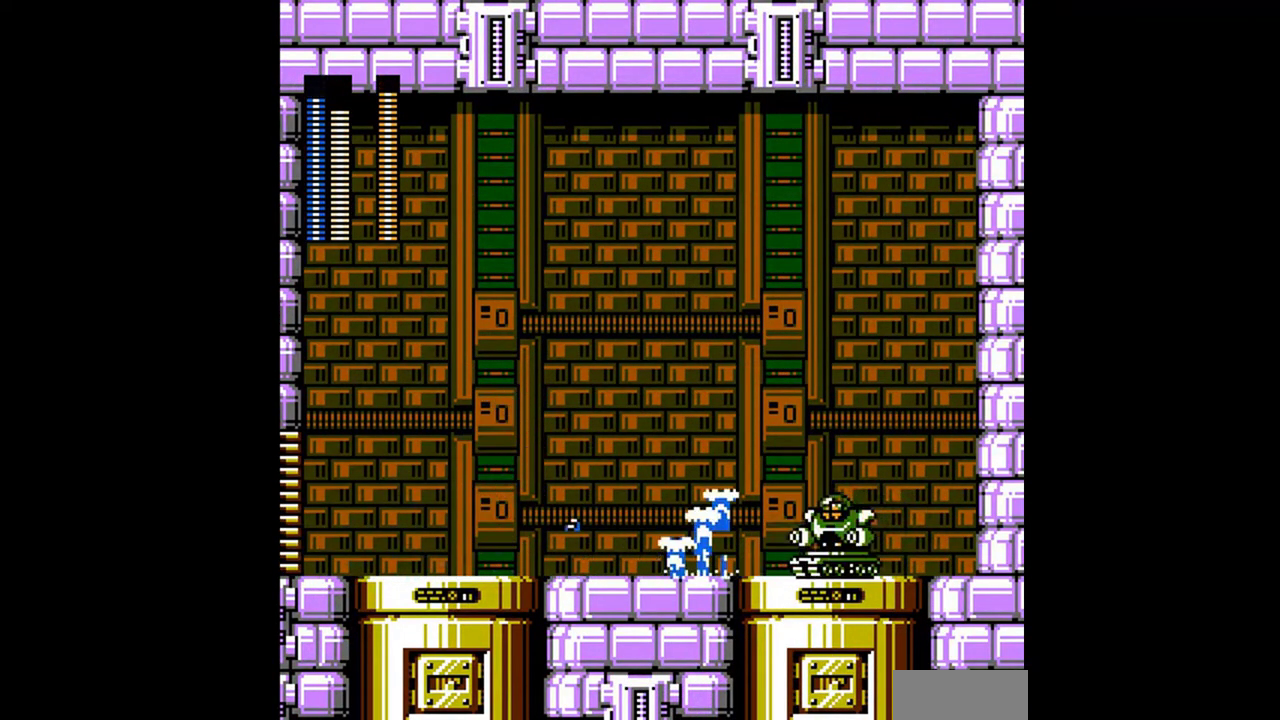
{"buttons": [], "events": [[33, "DPAD_DOWN", "down"], [67, "A", "up"], [133, "A", "down"], [200, "A", "up"], [300, "DPAD_LEFT", "up"], [333, "A", "down"], [333, "DPAD_DOWN", "up"], [333, "DPAD_RIGHT", "down"], [467, "A", "up"], [500, "DPAD_RIGHT", "up"]]}
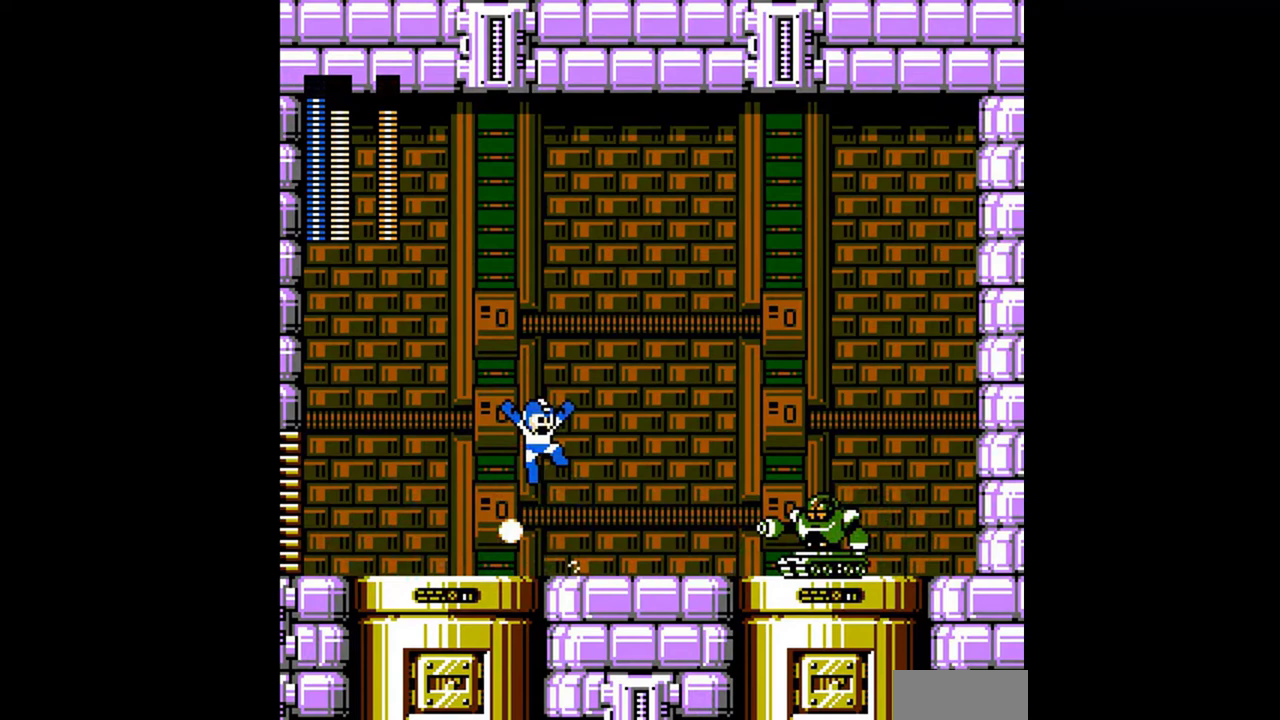
{"buttons": ["DPAD_DOWN", "DPAD_LEFT"], "events": [[33, "DPAD_LEFT", "down"], [133, "DPAD_LEFT", "up"], [167, "DPAD_RIGHT", "down"], [333, "DPAD_LEFT", "down"], [333, "DPAD_RIGHT", "up"], [467, "DPAD_DOWN", "down"]]}
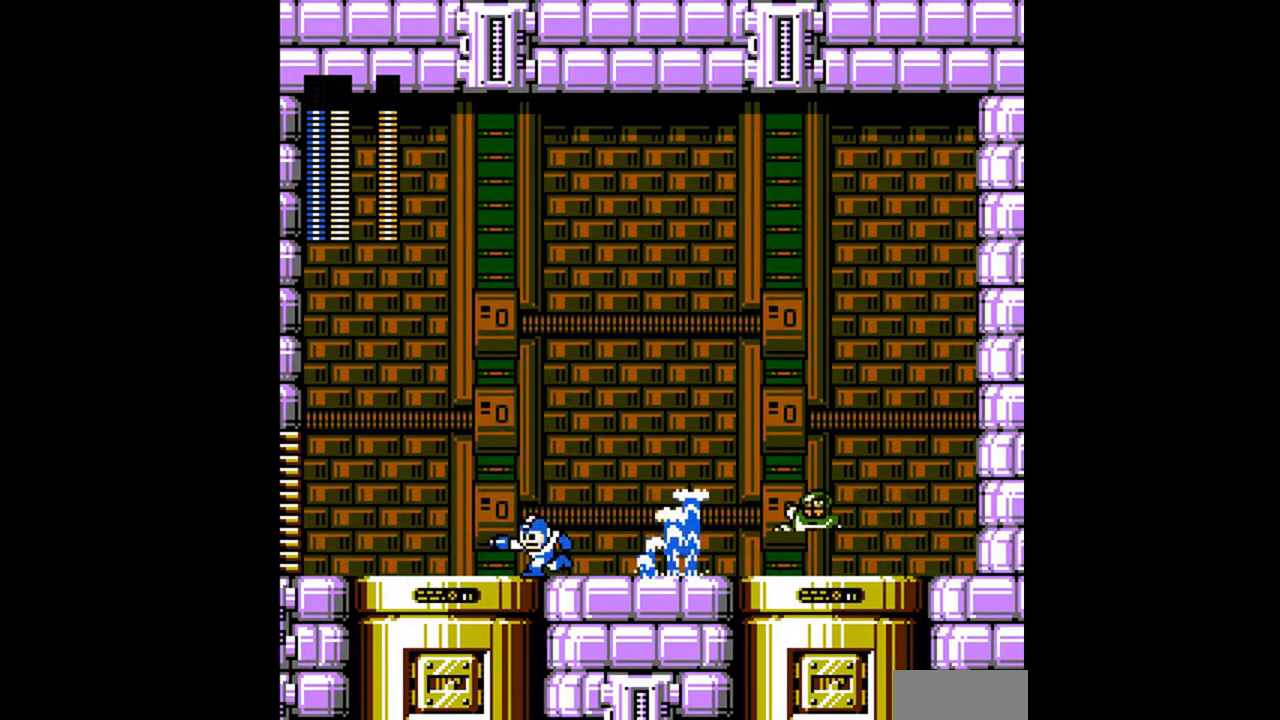
{"buttons": ["A", "DPAD_LEFT"], "events": [[200, "A", "down"], [267, "DPAD_DOWN", "up"], [267, "DPAD_LEFT", "up"], [300, "A", "up"], [367, "DPAD_LEFT", "down"], [467, "A", "down"]]}